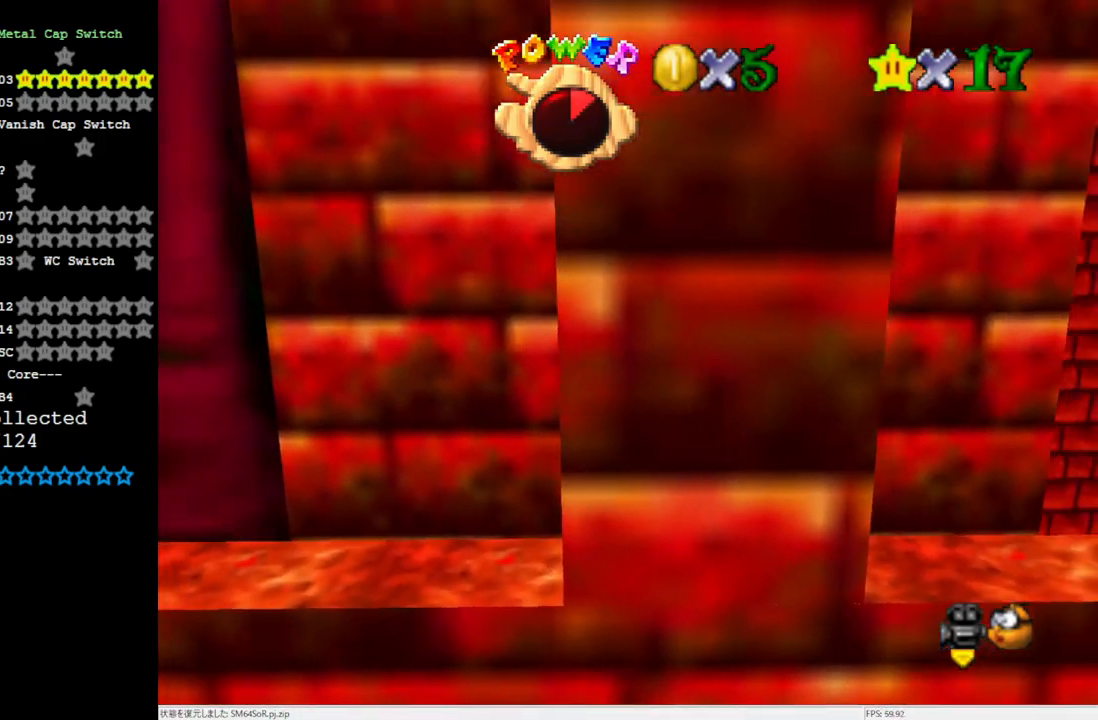
Gameplay with a controller (Nintendo layout); each line is a JSON object with the inputs held at the frame after it (dt_ms = milliseconds from this image to that frame). "events" lists button and stick changes between this image and that frame as [ms after this image, input, new state], when the widget could be followed in between. Not read: L3 R3.
{"dt_ms": 500, "buttons": ["A"], "left_stick": "left", "events": [[17, "C_LEFT", "down"], [83, "C_LEFT", "up"], [117, "C_LEFT", "down"], [217, "C_LEFT", "up"], [333, "left_stick", "right"], [367, "A", "down"], [483, "left_stick", "left"]]}
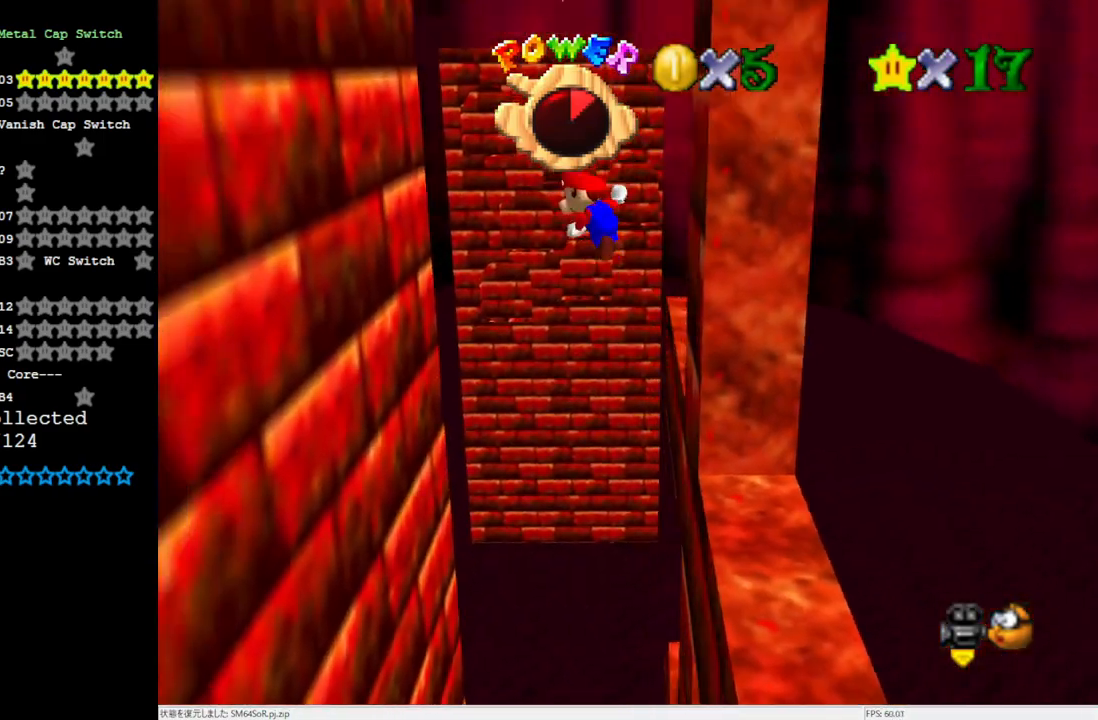
{"dt_ms": 500, "buttons": [], "left_stick": "left", "events": [[400, "A", "up"]]}
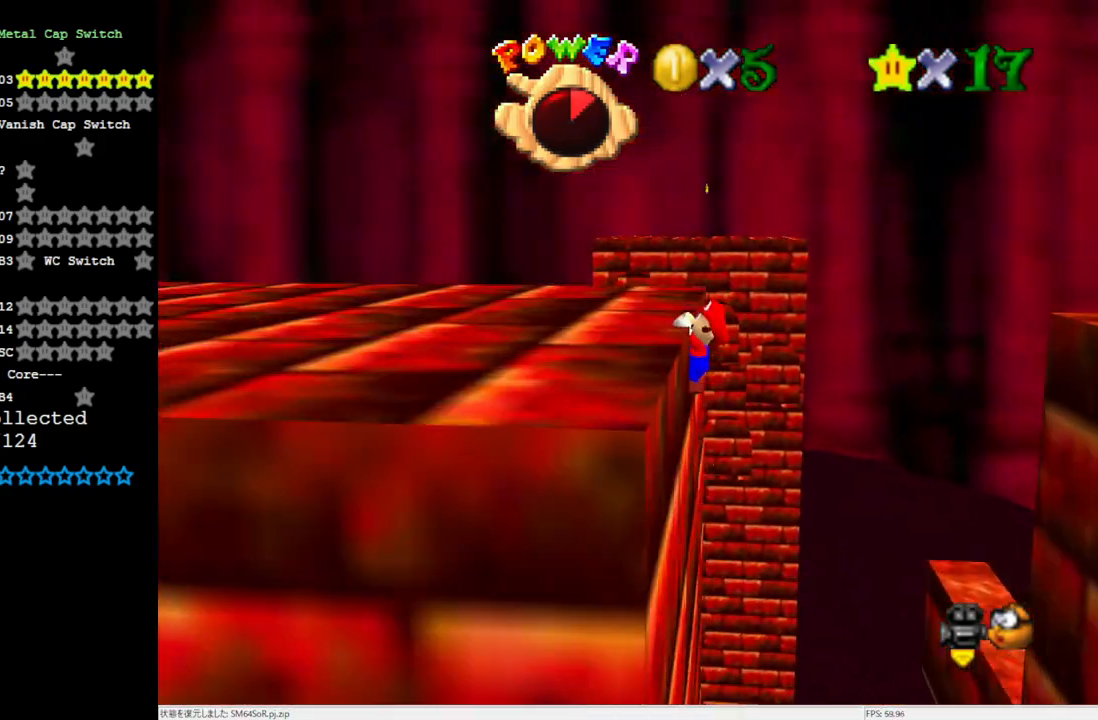
{"dt_ms": 500, "buttons": ["C_RIGHT"], "left_stick": "center", "events": [[50, "A", "down"], [317, "A", "up"], [367, "left_stick", "center"], [450, "C_RIGHT", "down"]]}
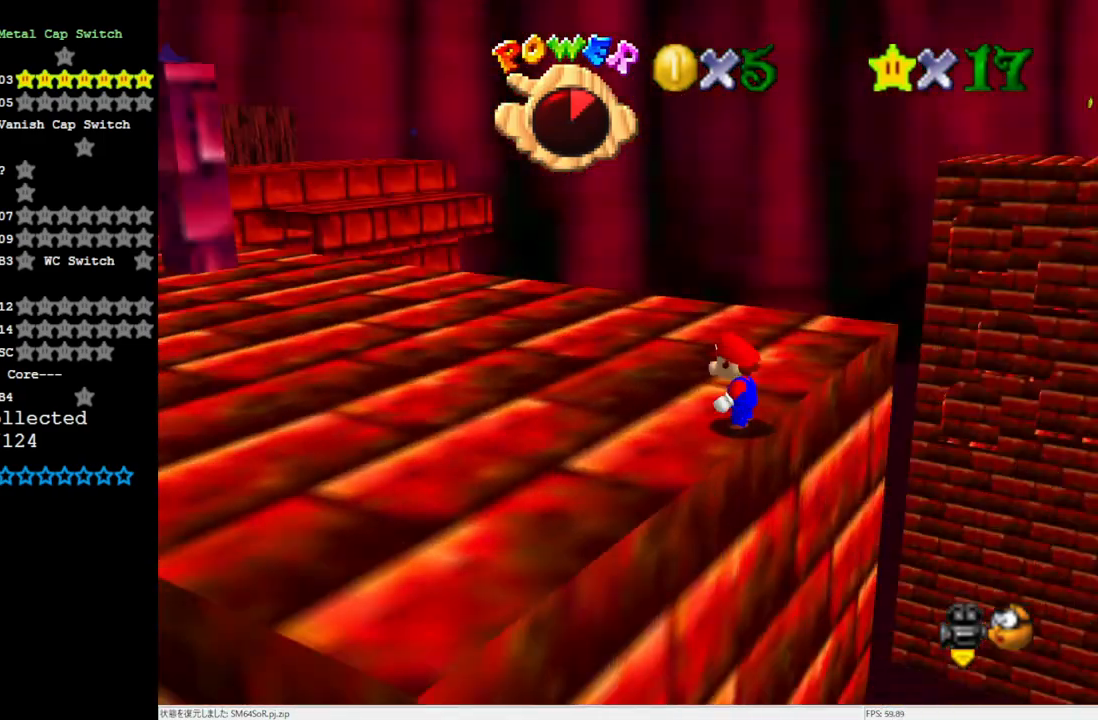
{"dt_ms": 500, "buttons": [], "left_stick": "up-left", "events": [[17, "left_stick", "left"], [67, "C_RIGHT", "up"], [150, "left_stick", "up-left"]]}
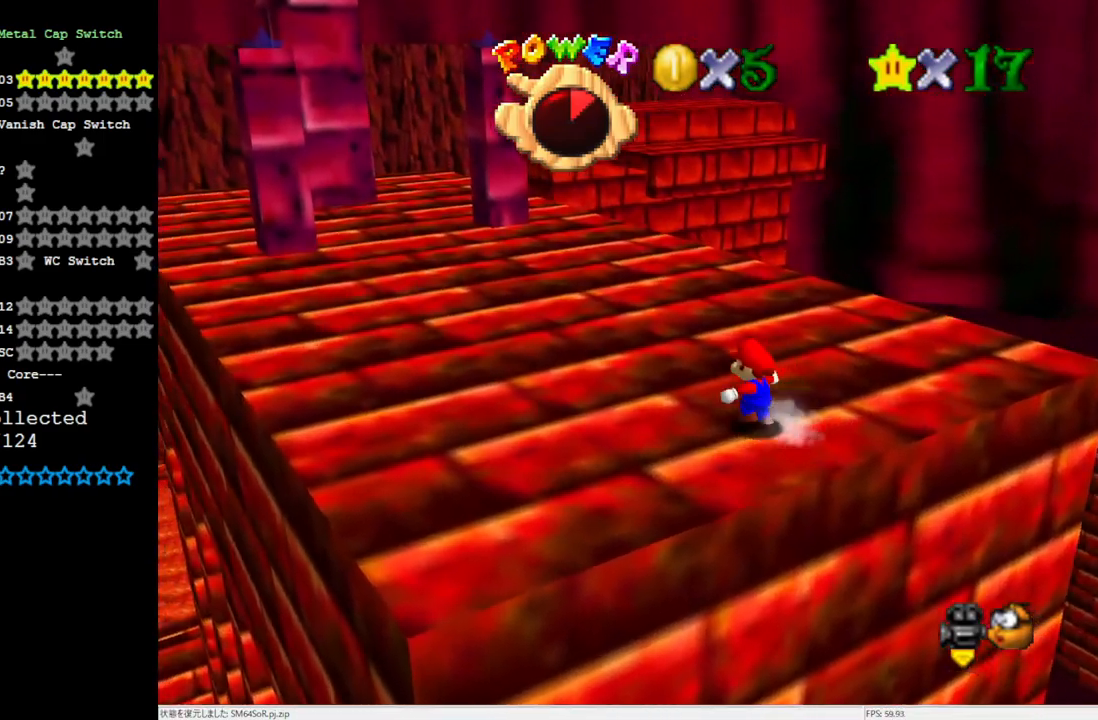
{"dt_ms": 500, "buttons": [], "left_stick": "up-left", "events": []}
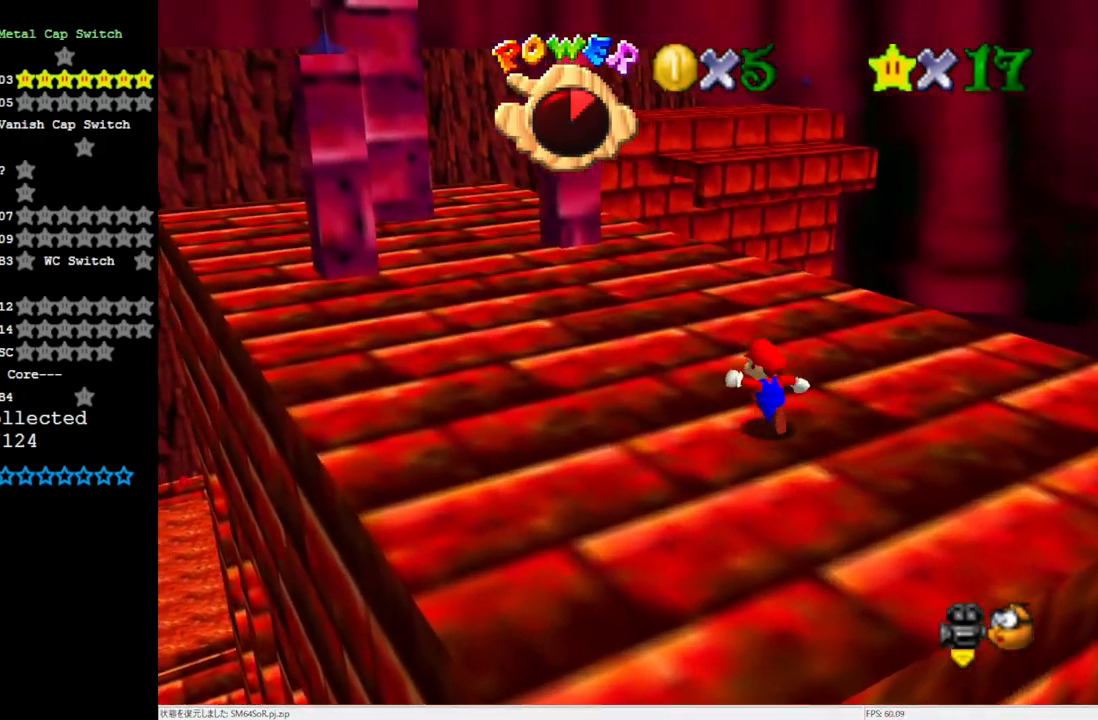
{"dt_ms": 500, "buttons": [], "left_stick": "up-left", "events": [[250, "C_RIGHT", "down"], [367, "C_RIGHT", "up"]]}
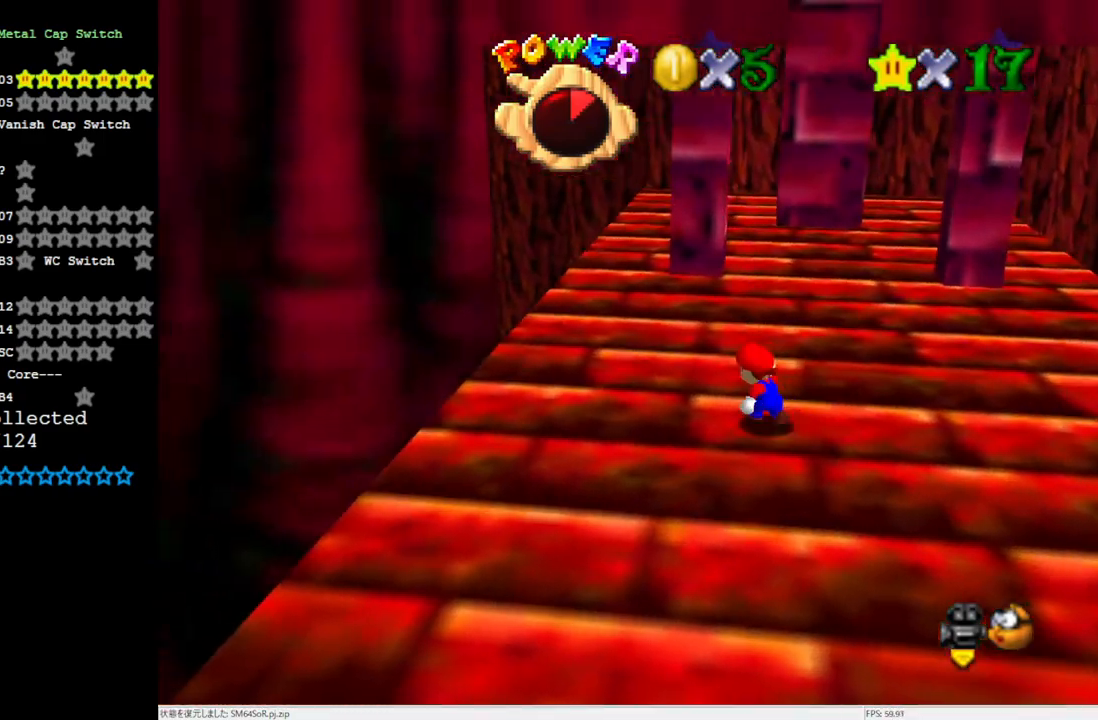
{"dt_ms": 500, "buttons": [], "left_stick": "up", "events": [[183, "left_stick", "up"], [217, "A", "down"], [217, "B", "down"], [283, "A", "up"], [283, "B", "up"]]}
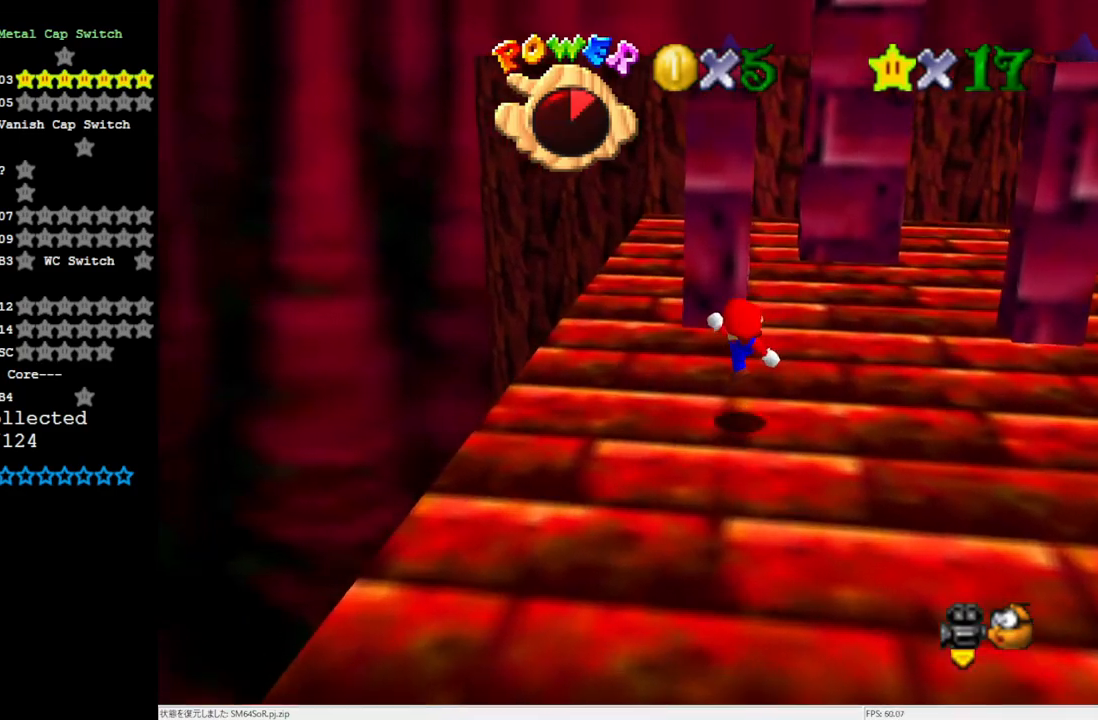
{"dt_ms": 500, "buttons": ["A"], "left_stick": "up-left", "events": [[83, "A", "down"], [367, "left_stick", "up-left"]]}
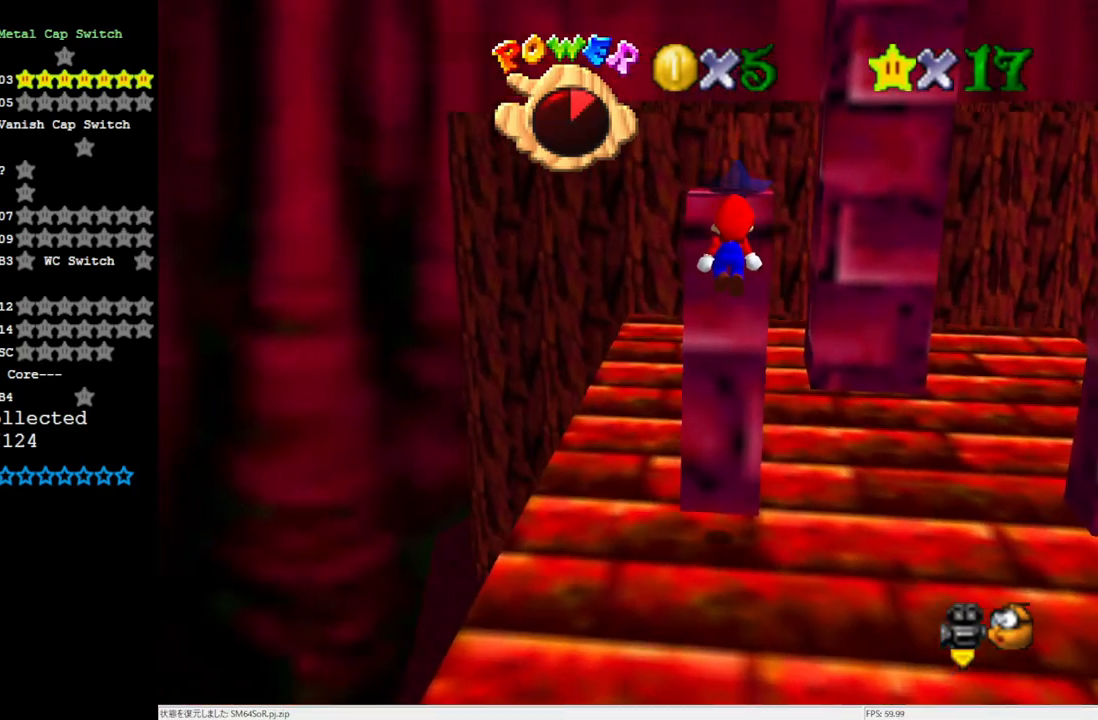
{"dt_ms": 500, "buttons": [], "left_stick": "center", "events": [[17, "left_stick", "up"], [83, "A", "up"], [133, "left_stick", "center"], [217, "A", "down"], [350, "A", "up"]]}
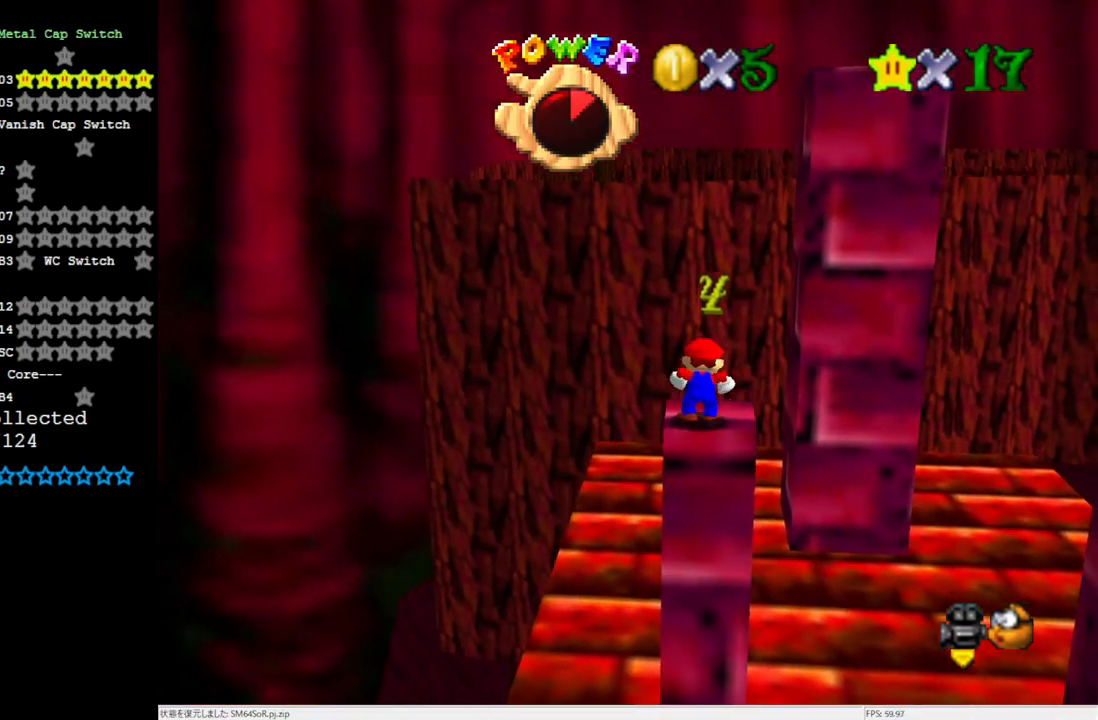
{"dt_ms": 500, "buttons": ["A"], "left_stick": "right", "events": [[217, "left_stick", "right"], [450, "A", "down"]]}
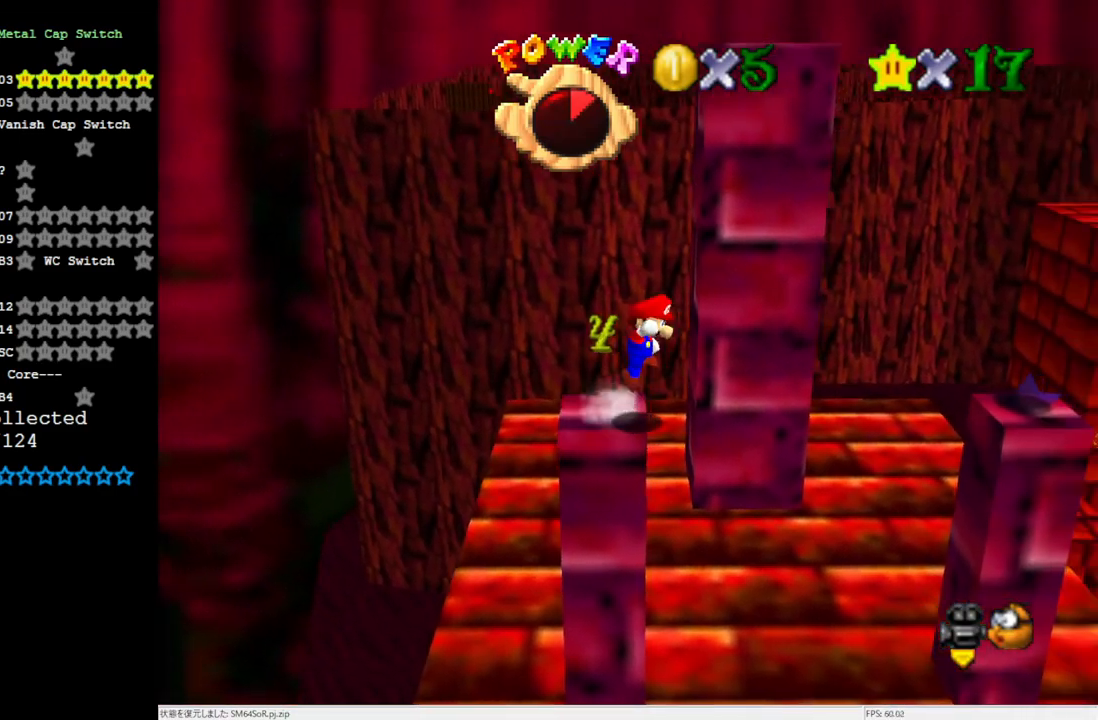
{"dt_ms": 500, "buttons": ["A", "B"], "left_stick": "right", "events": [[400, "B", "down"]]}
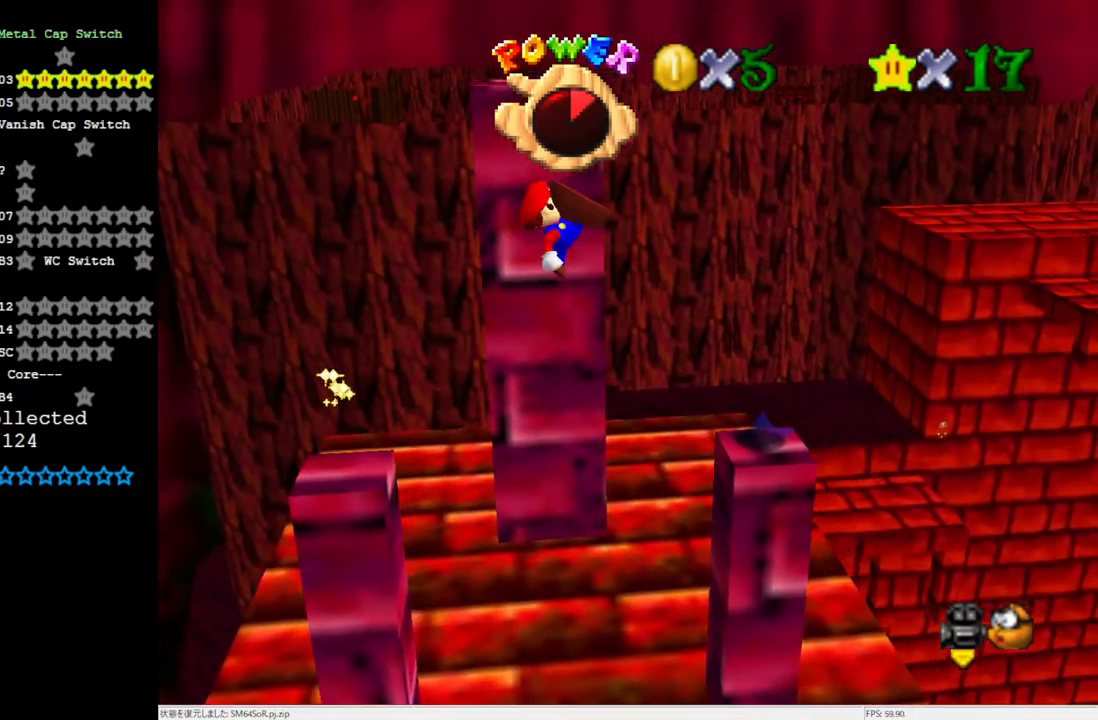
{"dt_ms": 500, "buttons": [], "left_stick": "center", "events": [[17, "B", "up"], [50, "A", "up"], [50, "left_stick", "center"], [133, "left_stick", "left"], [317, "left_stick", "center"]]}
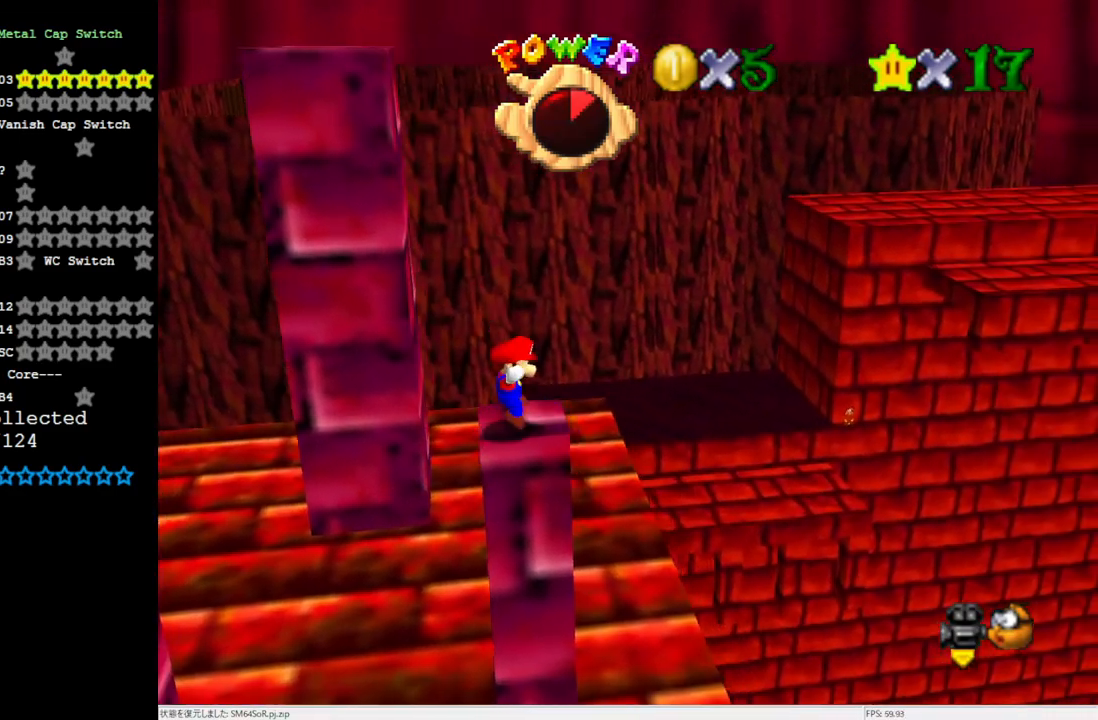
{"dt_ms": 500, "buttons": [], "left_stick": "center", "events": []}
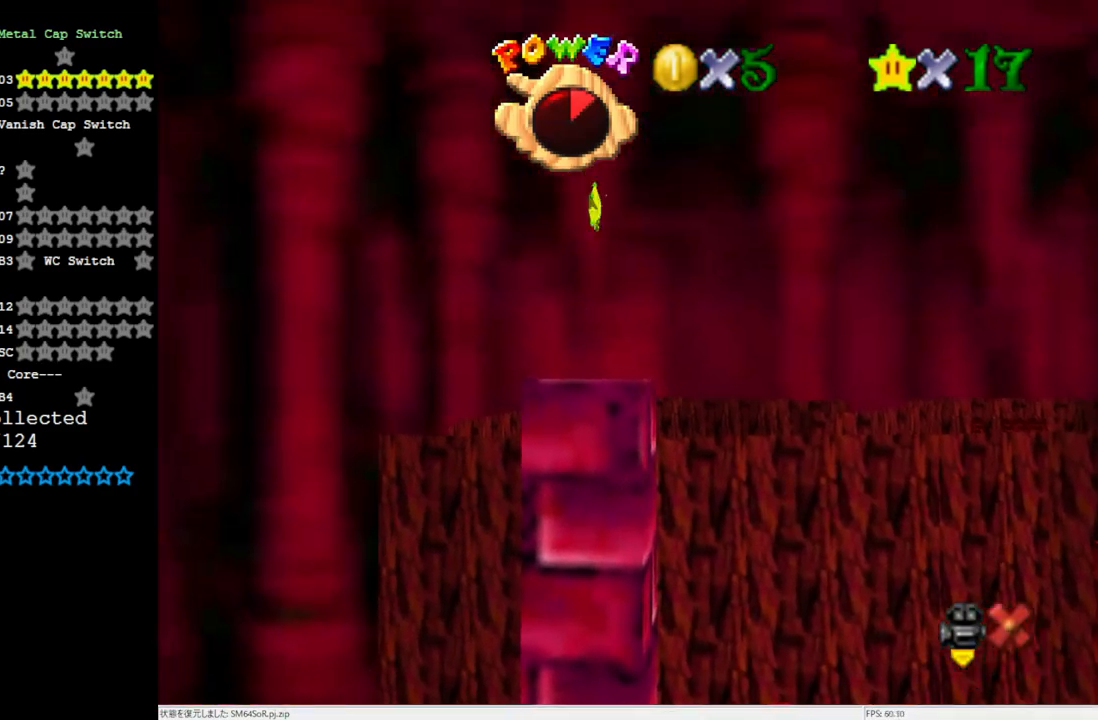
{"dt_ms": 500, "buttons": [], "left_stick": "center", "events": []}
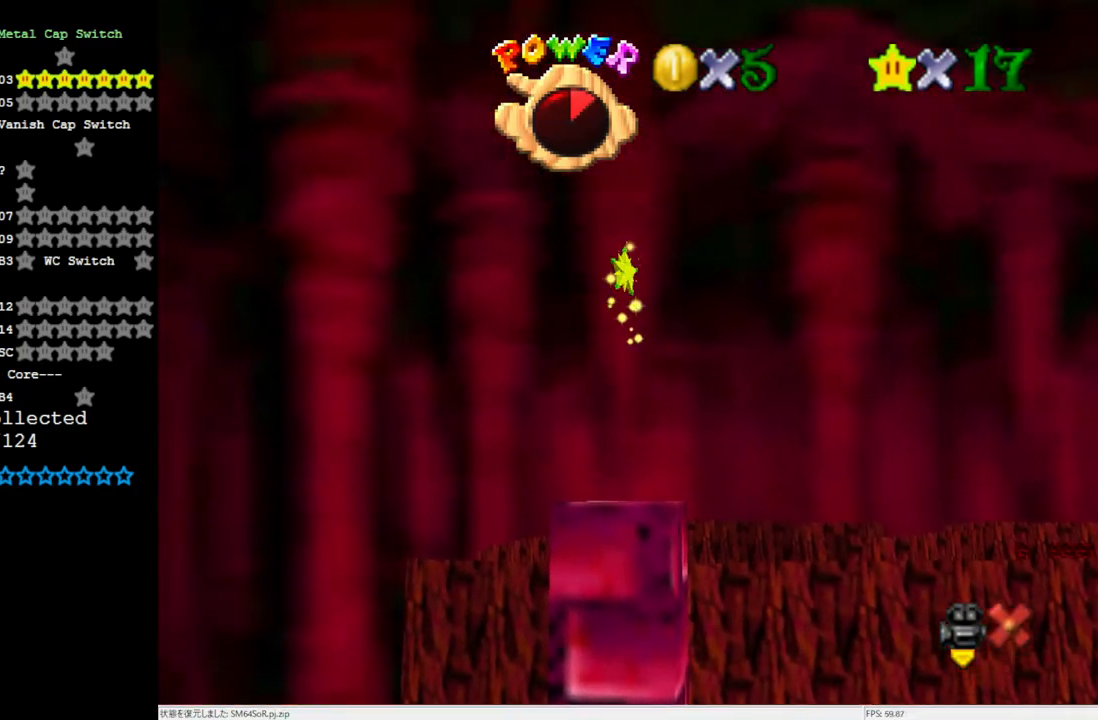
{"dt_ms": 500, "buttons": [], "left_stick": "center", "events": []}
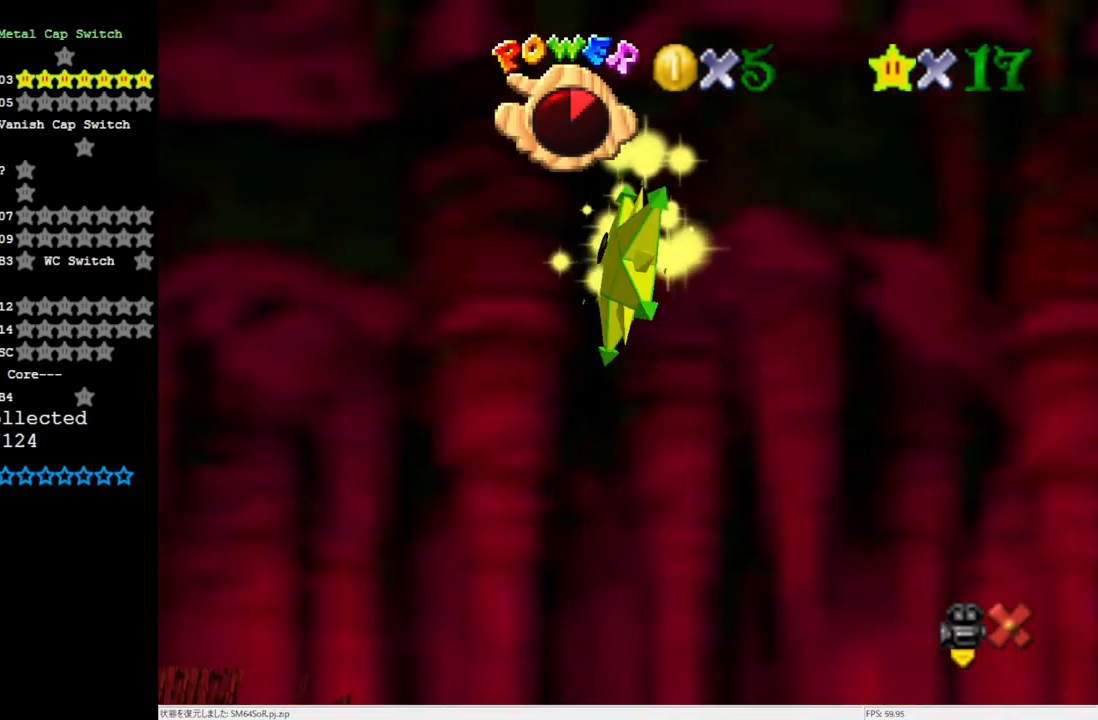
{"dt_ms": 500, "buttons": [], "left_stick": "center", "events": []}
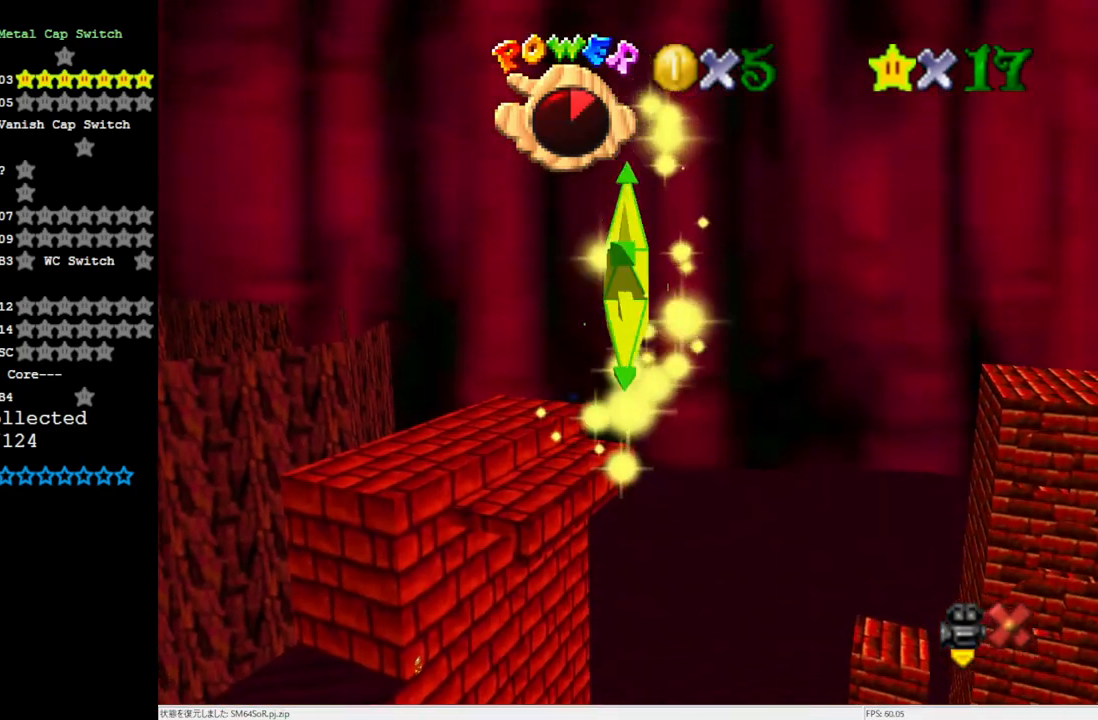
{"dt_ms": 500, "buttons": [], "left_stick": "center", "events": []}
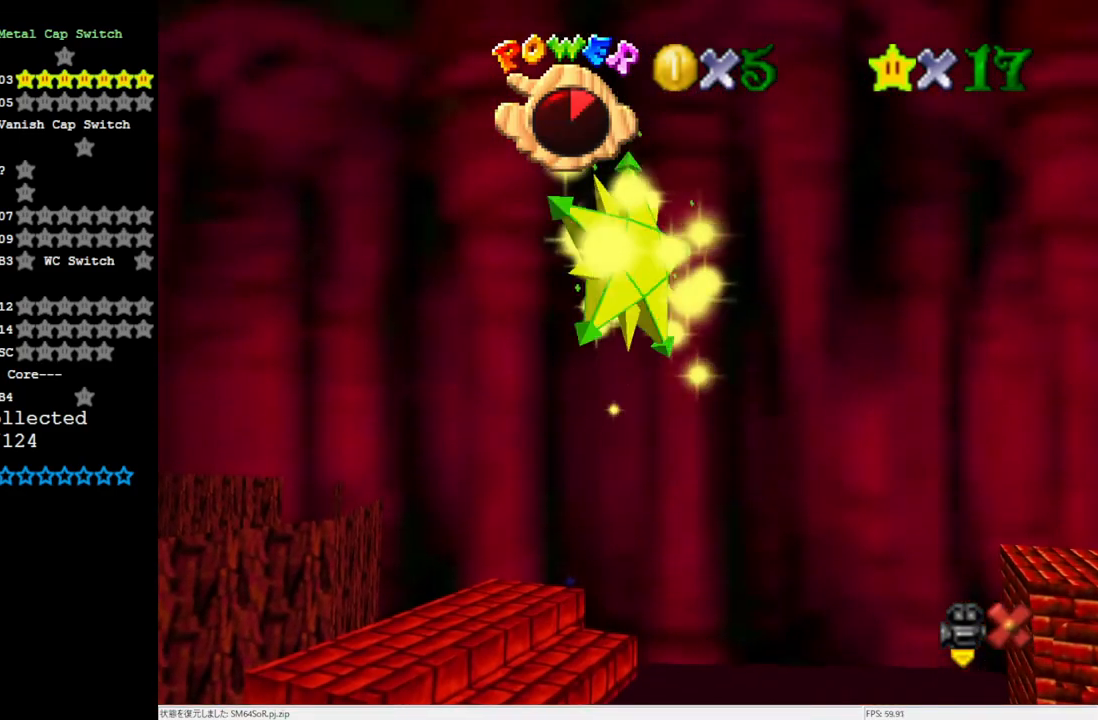
{"dt_ms": 500, "buttons": [], "left_stick": "center", "events": []}
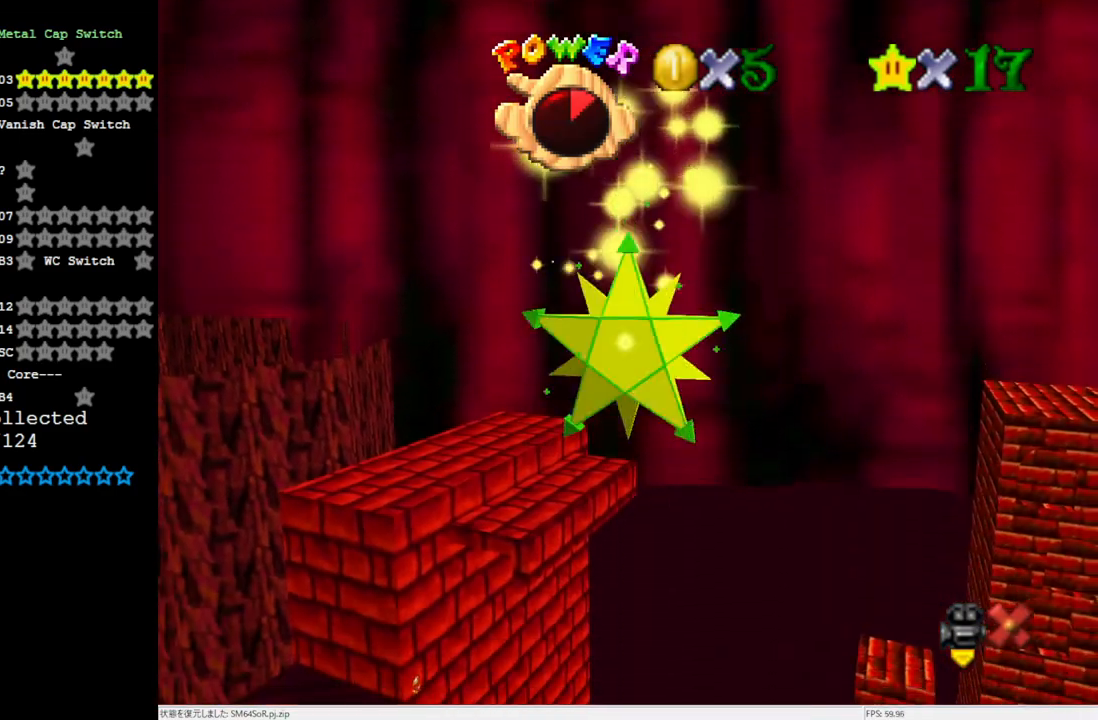
{"dt_ms": 500, "buttons": [], "left_stick": "center", "events": []}
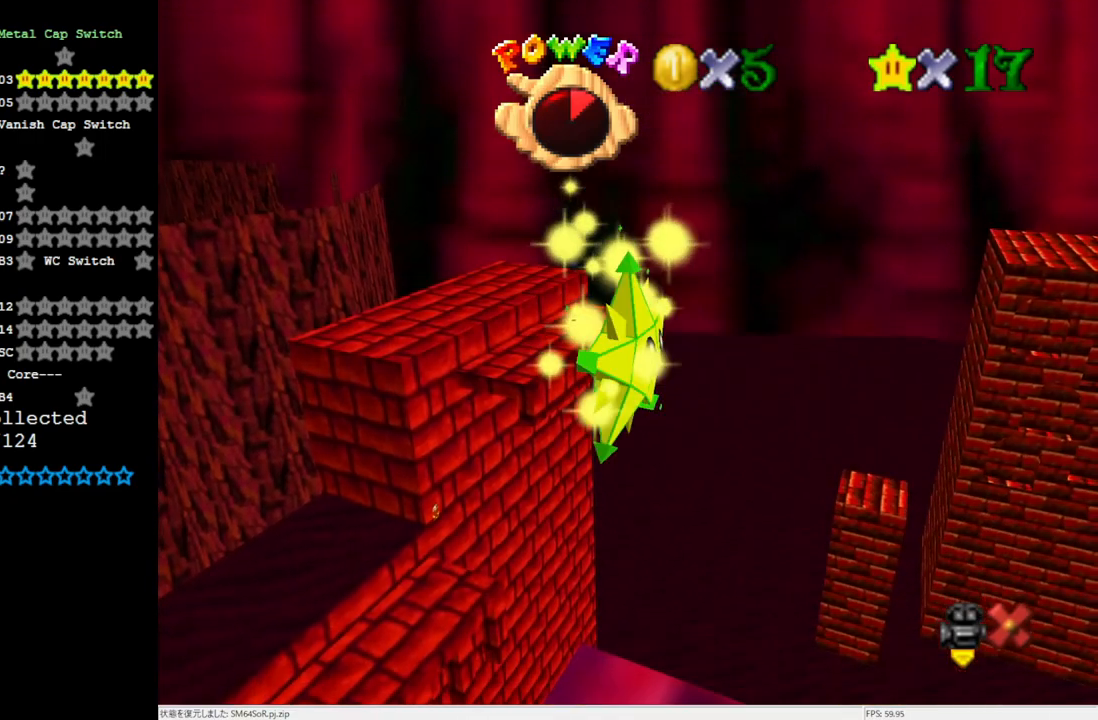
{"dt_ms": 500, "buttons": [], "left_stick": "center", "events": []}
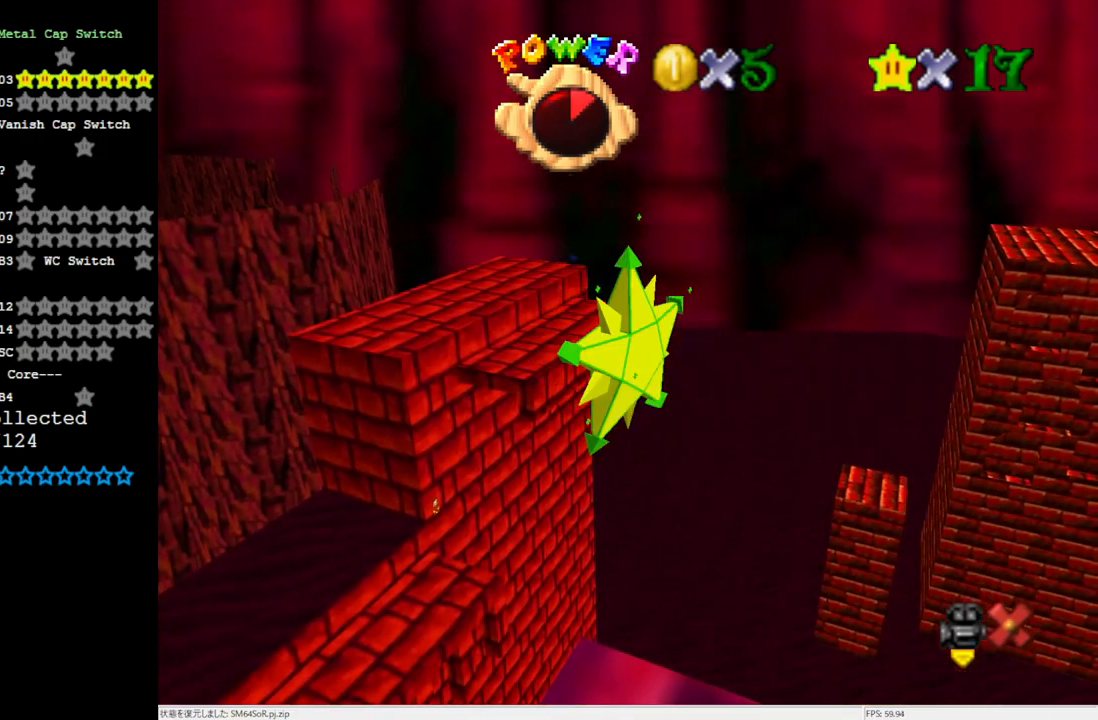
{"dt_ms": 500, "buttons": [], "left_stick": "center", "events": []}
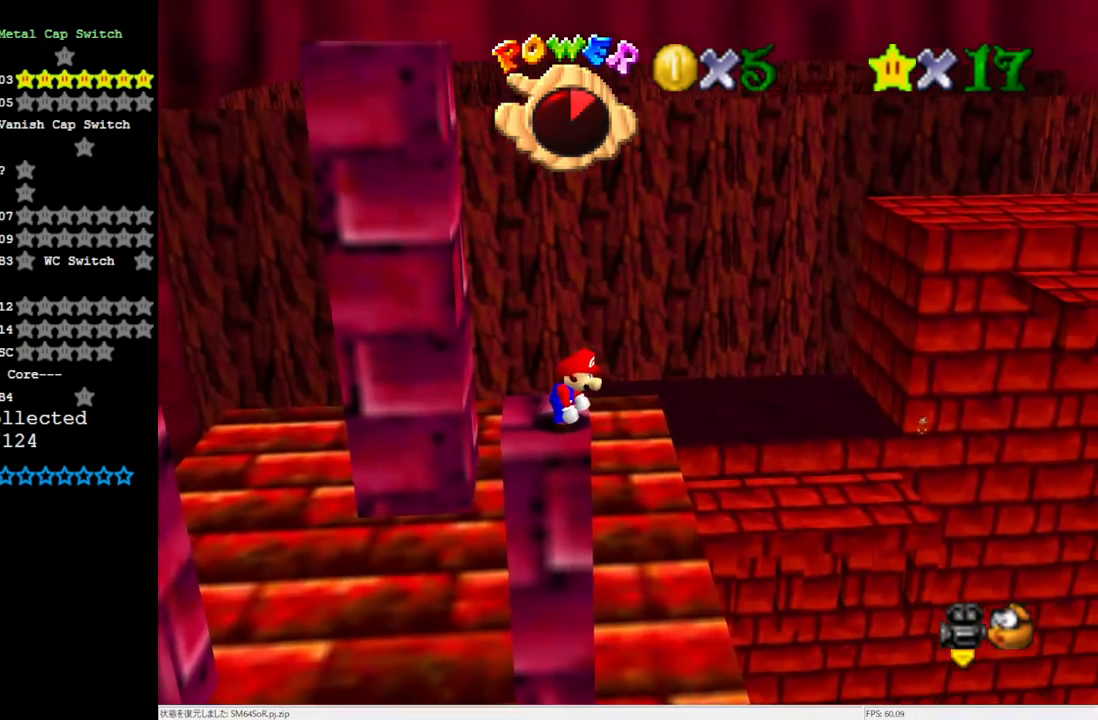
{"dt_ms": 500, "buttons": ["R1", "C_DOWN"], "left_stick": "center", "events": [[483, "C_DOWN", "down"], [483, "R1", "down"]]}
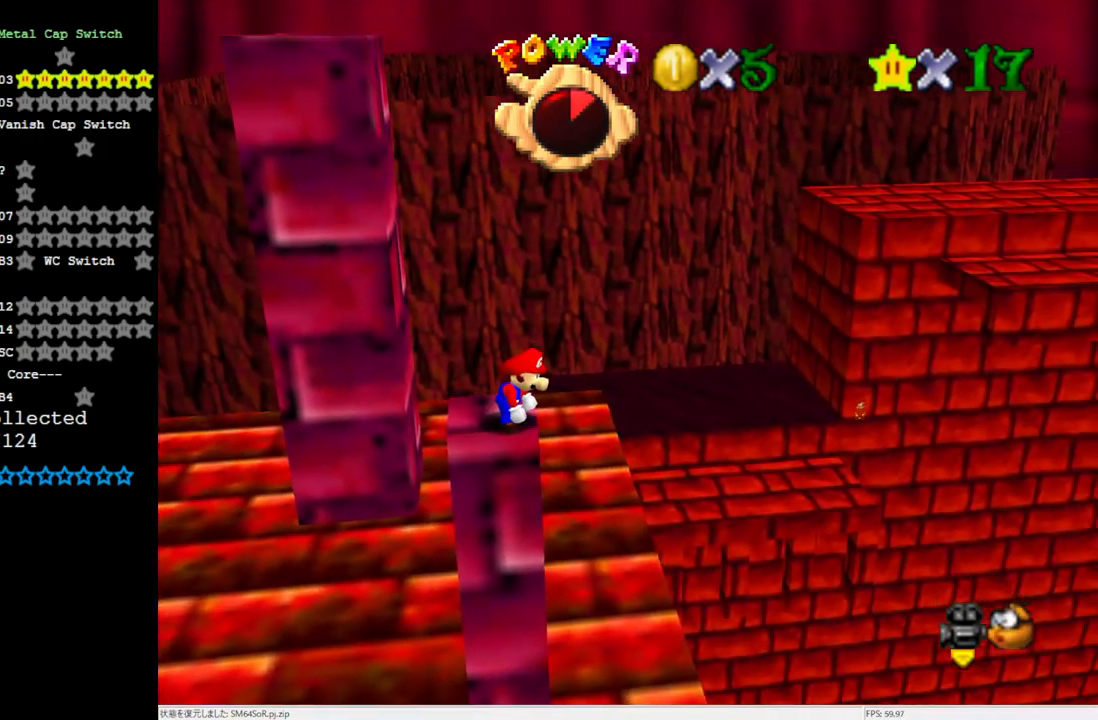
{"dt_ms": 500, "buttons": [], "left_stick": "center", "events": [[50, "C_DOWN", "up"], [83, "R1", "up"], [283, "left_stick", "left"], [383, "left_stick", "center"]]}
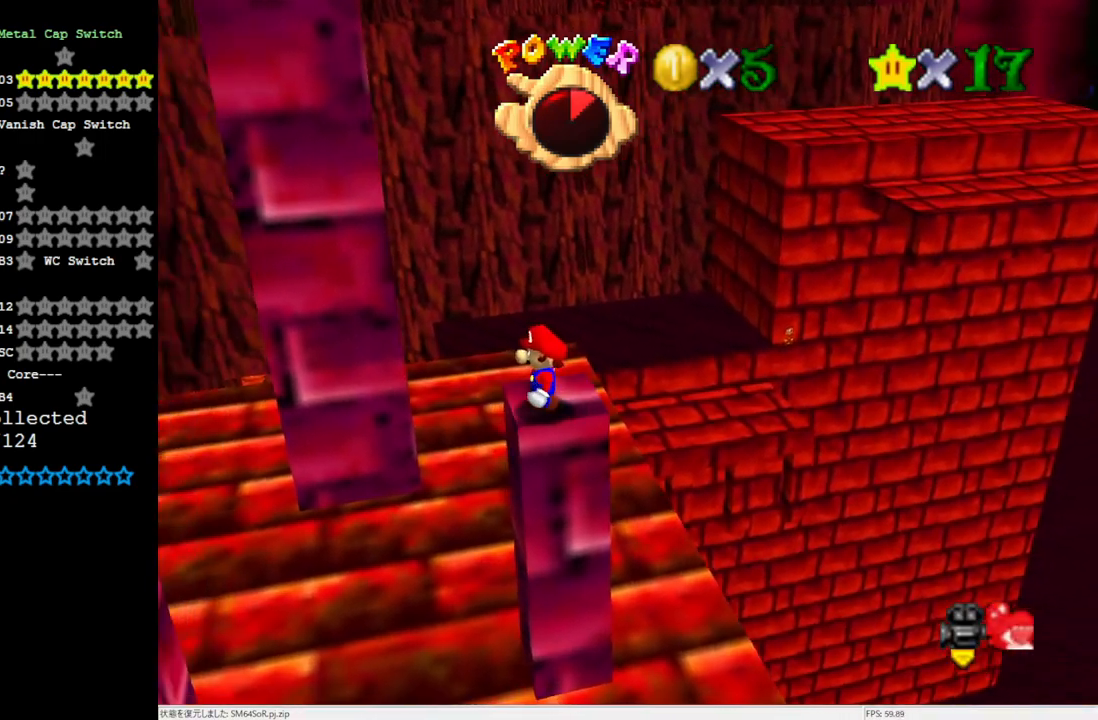
{"dt_ms": 500, "buttons": [], "left_stick": "center", "events": []}
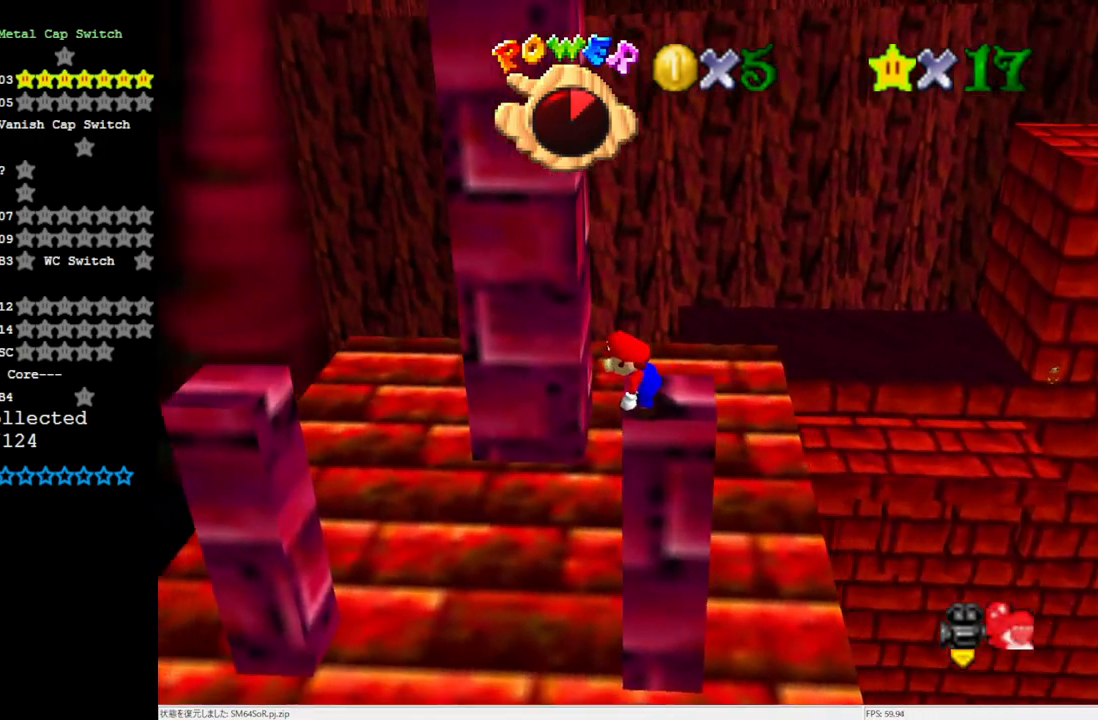
{"dt_ms": 500, "buttons": [], "left_stick": "center", "events": []}
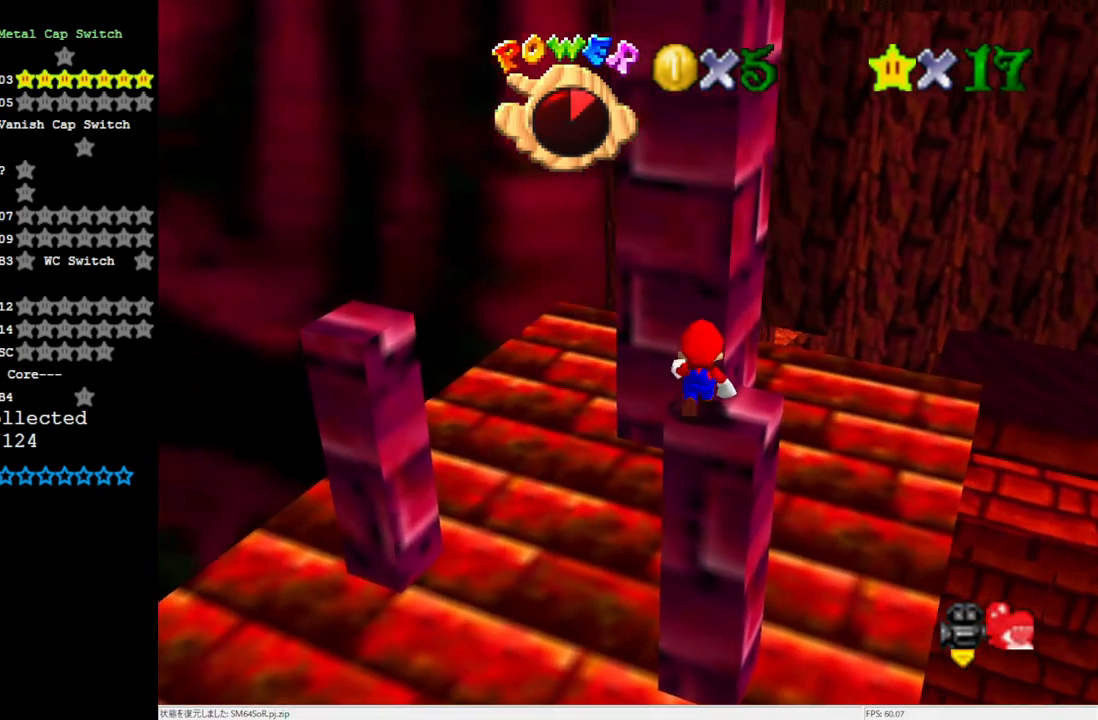
{"dt_ms": 500, "buttons": ["DPAD_UP"], "left_stick": "center", "events": [[50, "R1", "down"], [83, "C_DOWN", "down"], [150, "R1", "up"], [217, "C_DOWN", "up"], [283, "DPAD_UP", "down"]]}
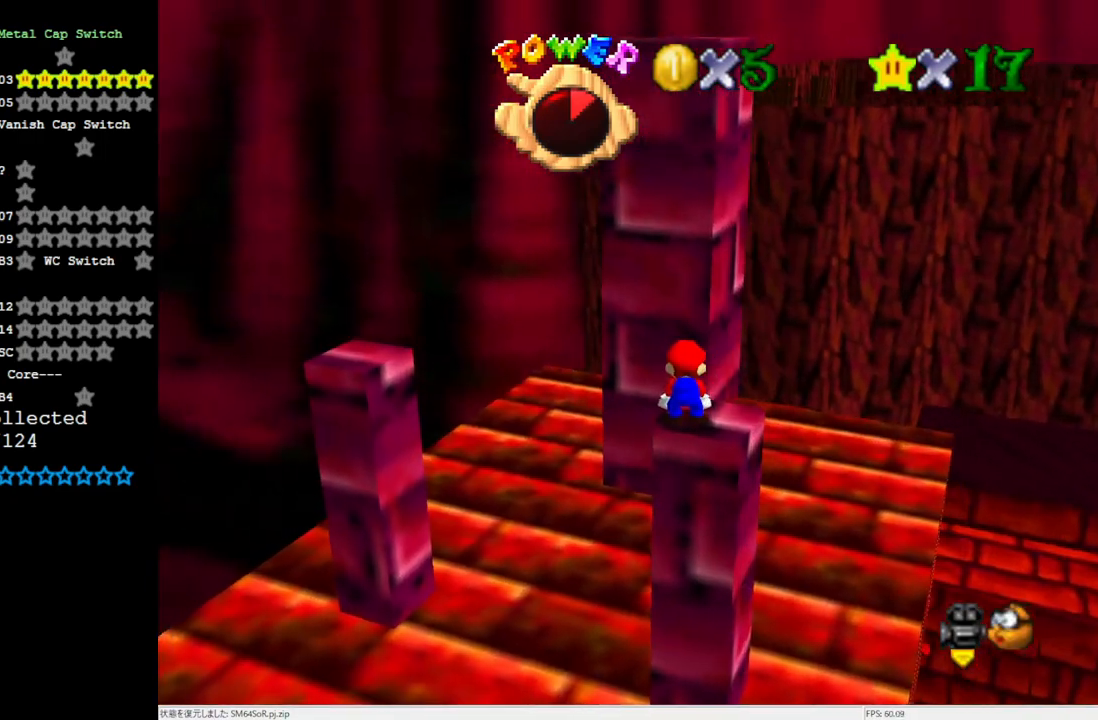
{"dt_ms": 500, "buttons": [], "left_stick": "center", "events": [[150, "A", "down"], [283, "A", "up"], [283, "left_stick", "right"], [450, "left_stick", "center"], [467, "DPAD_UP", "up"]]}
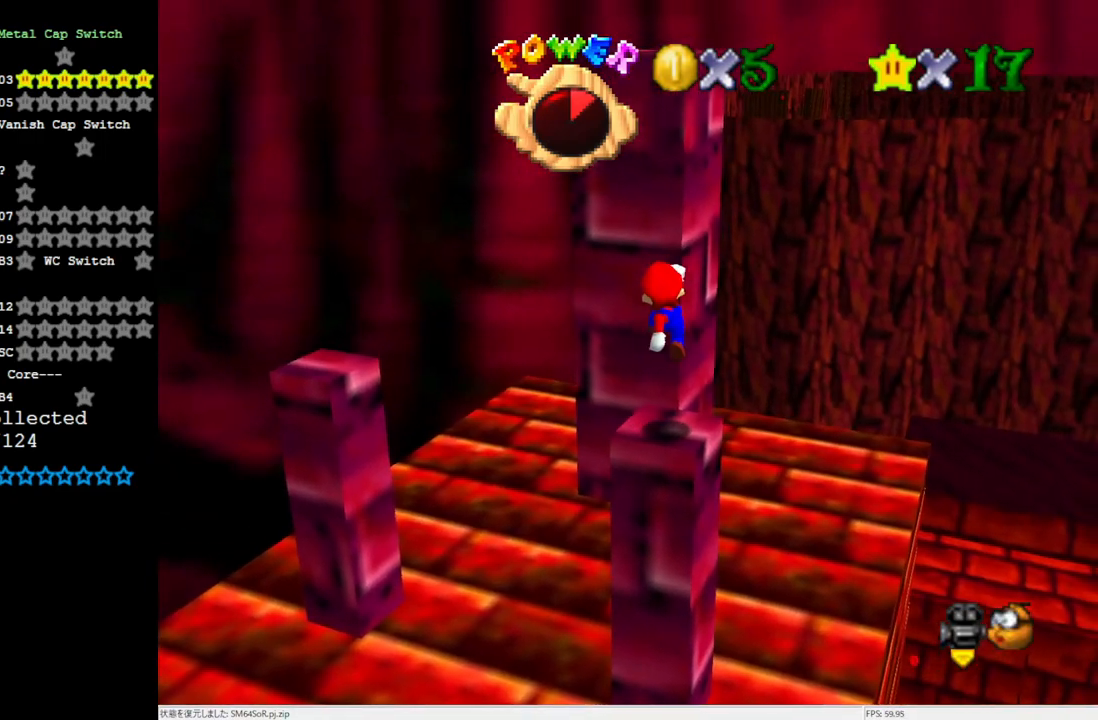
{"dt_ms": 500, "buttons": ["A"], "left_stick": "down"}
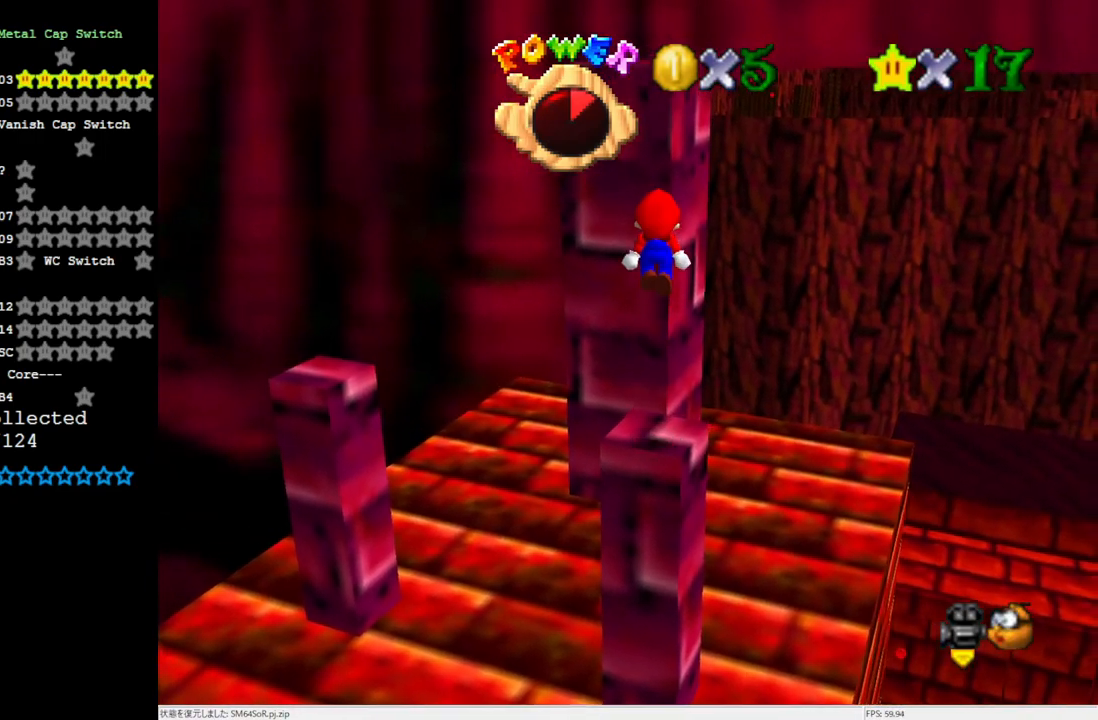
{"dt_ms": 1000, "buttons": [], "left_stick": "up-right"}
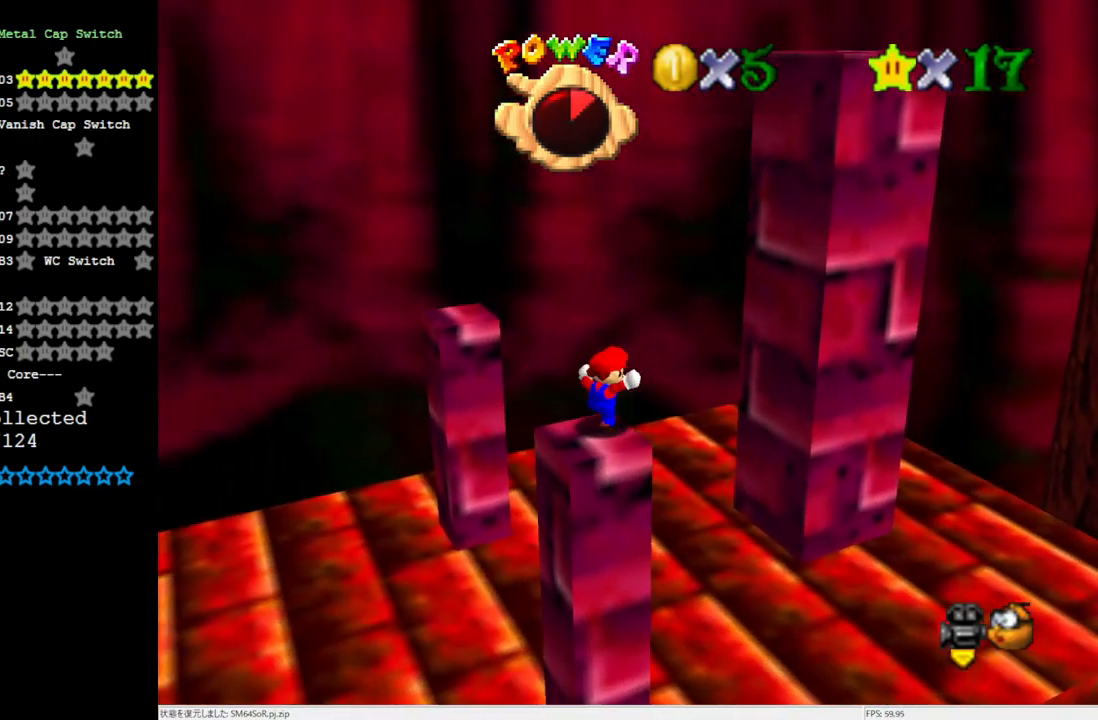
{"dt_ms": 500, "buttons": ["A"], "left_stick": "up-right", "events": [[50, "A", "down"]]}